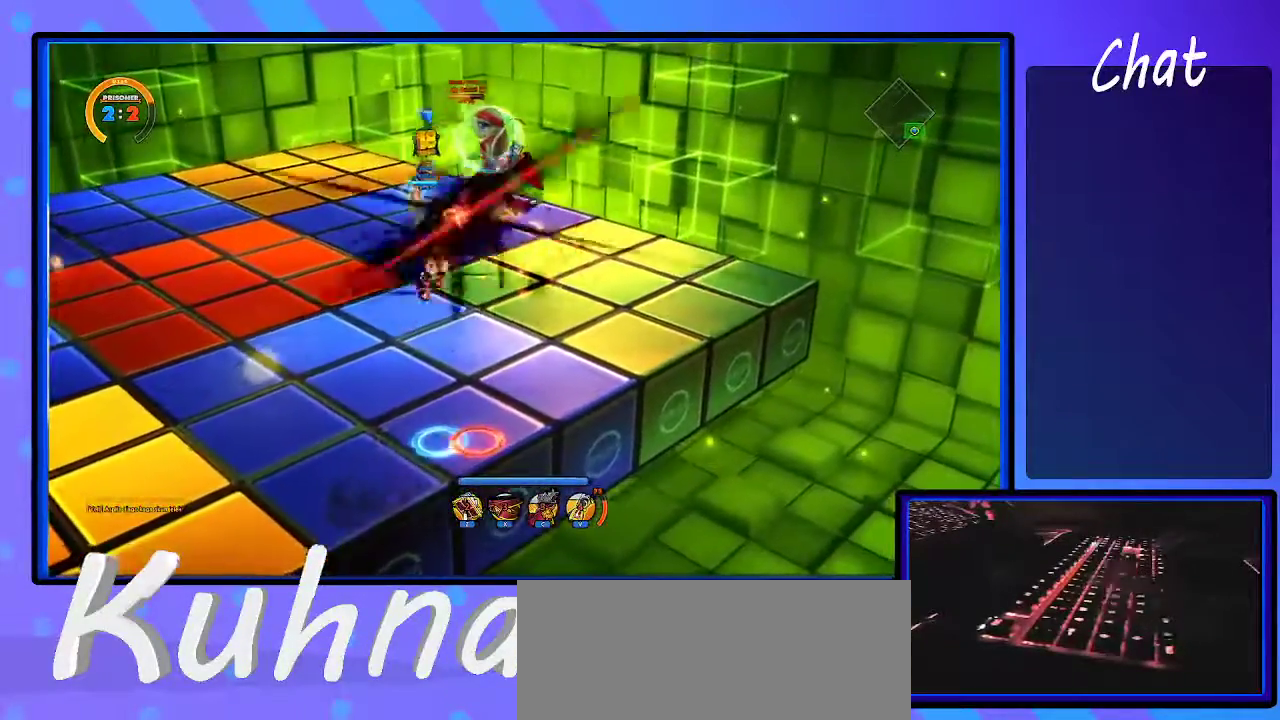
Gameplay with keyboard; each line is a JSON object with the keys held at the frame after it. "events" lists presses ("down") and releases ("up") of ".", "/", "0", "1", "2", "3", "4", "5", "6", "7", "8", "9", "a", "alt_l", "alt_r", "b", "backslash", "backspace", "c", "caps_lock", "comma", "ctrl_l", "ctrl_r", "d", "down", "e", "equals", "escape", "f", "f1", "f10", "f11", "f12", "f2", "f3", "f4", "f5", "f6", "f7", "f8", "f9", "g", "h", "i", "j", "k", "l", "lbracket", "left", "m", "minus", "n", "o", "p", "q", "quote", "r", "rbracket", "return", "right", "s", "semicolon", "shift_l", "shift_r", "space", "super", "t", "tab", "tilde", "u", "up", "v", "w", "x", "y" and "z" between this image and that frame as [ms after this image, input, new state], when the widget could be followed in between. No other keys are recorded. Mouse input is not recorded.
{"keys": ["d"], "events": [[100, "d", "down"], [150, "d", "up"], [183, "d", "down"], [250, "d", "up"], [350, "d", "down"], [383, "d", "up"], [483, "d", "down"]]}
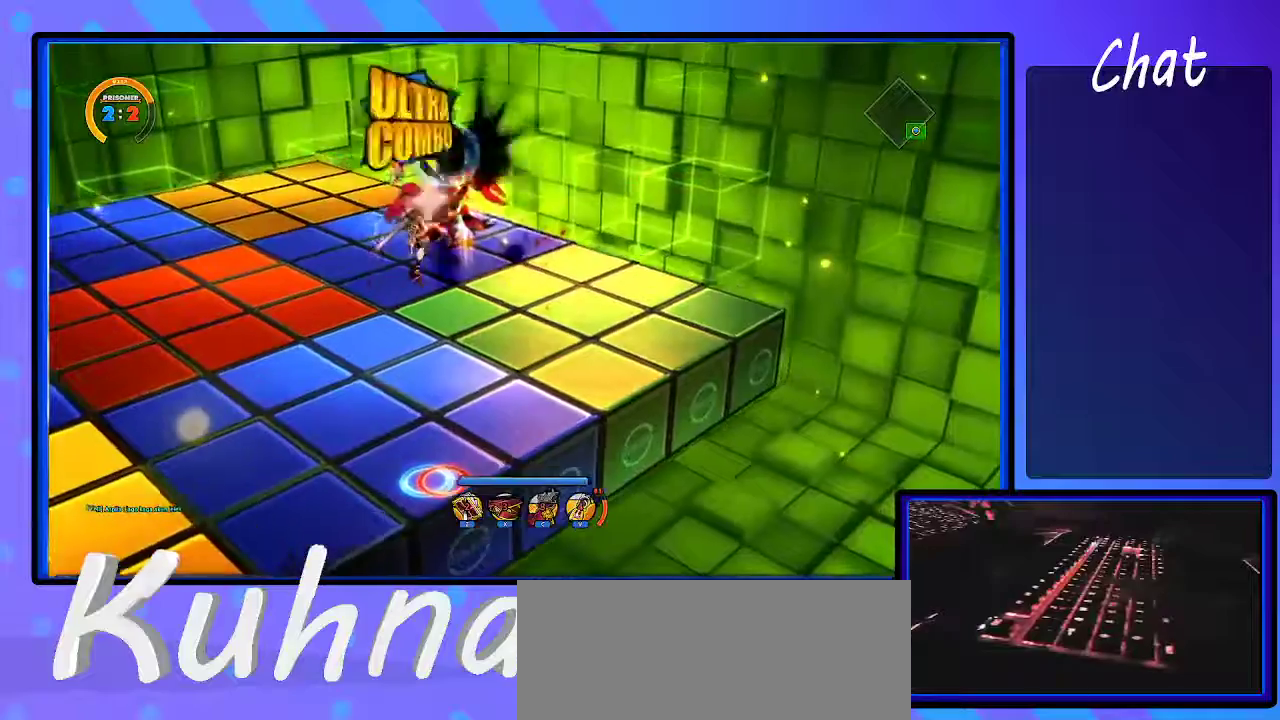
{"keys": ["left"], "events": [[33, "d", "up"], [117, "d", "down"], [167, "d", "up"], [217, "d", "down"], [317, "right", "down"], [450, "d", "up"], [450, "right", "up"], [500, "left", "down"]]}
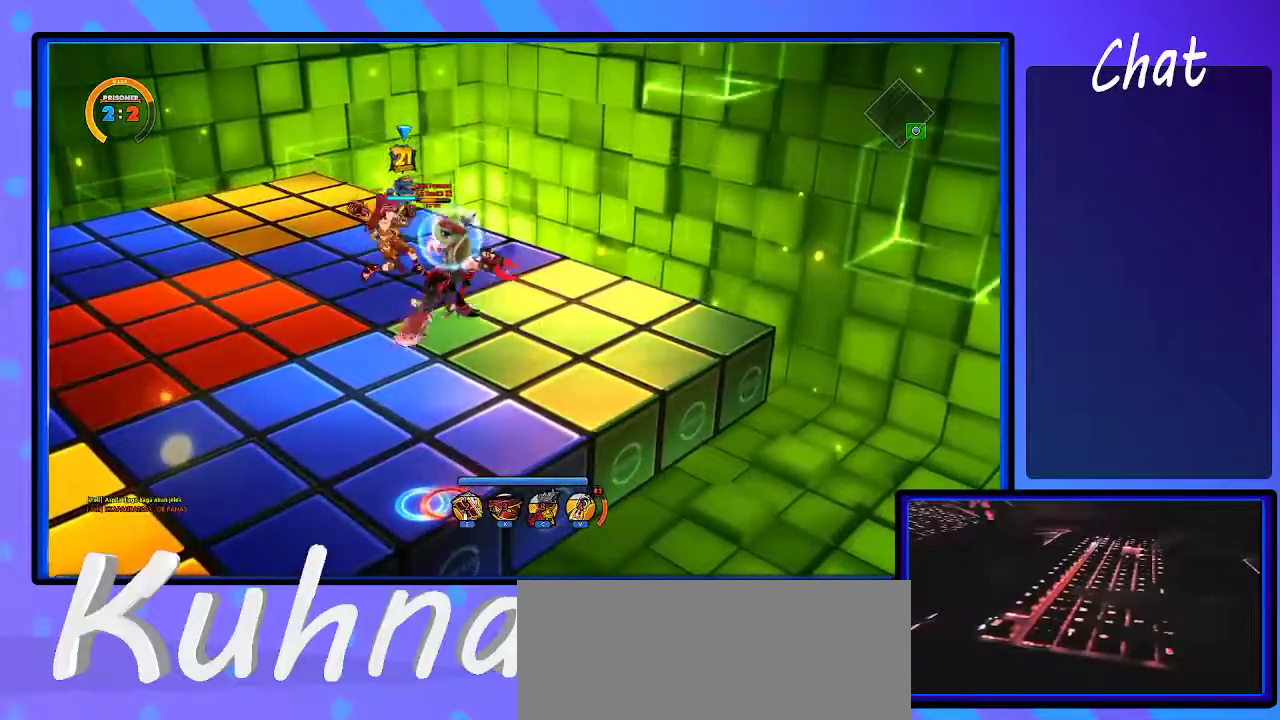
{"keys": [], "events": [[233, "left", "up"]]}
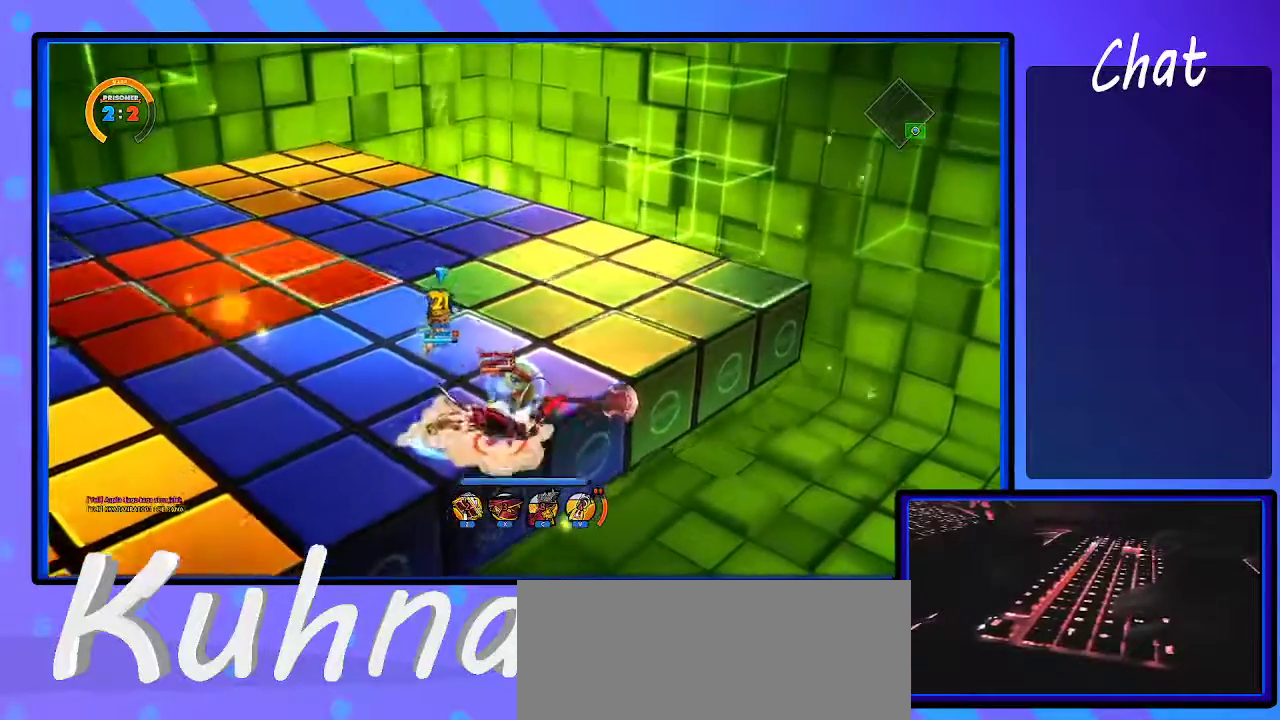
{"keys": ["right"], "events": [[333, "a", "down"], [383, "a", "up"], [383, "right", "down"], [433, "right", "up"], [483, "right", "down"]]}
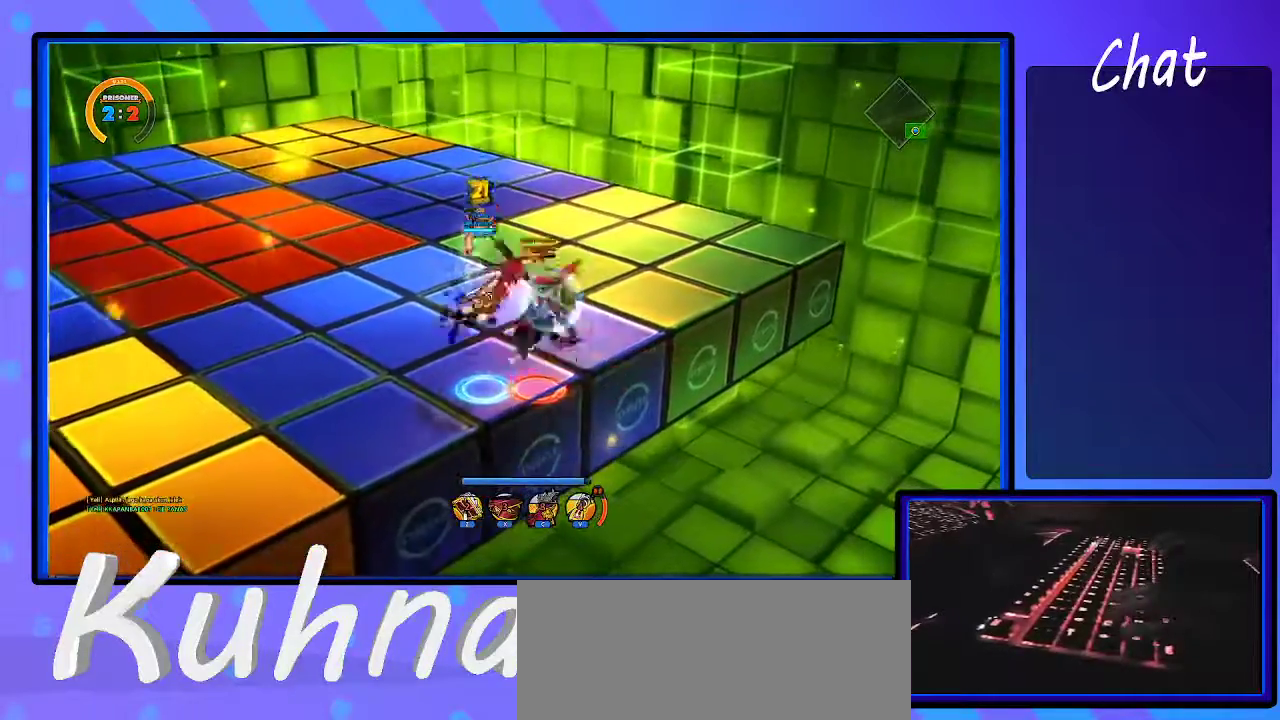
{"keys": ["d", "right"], "events": [[117, "left", "down"], [117, "right", "up"], [267, "d", "down"], [267, "left", "up"], [300, "d", "up"], [400, "d", "down"], [400, "right", "down"]]}
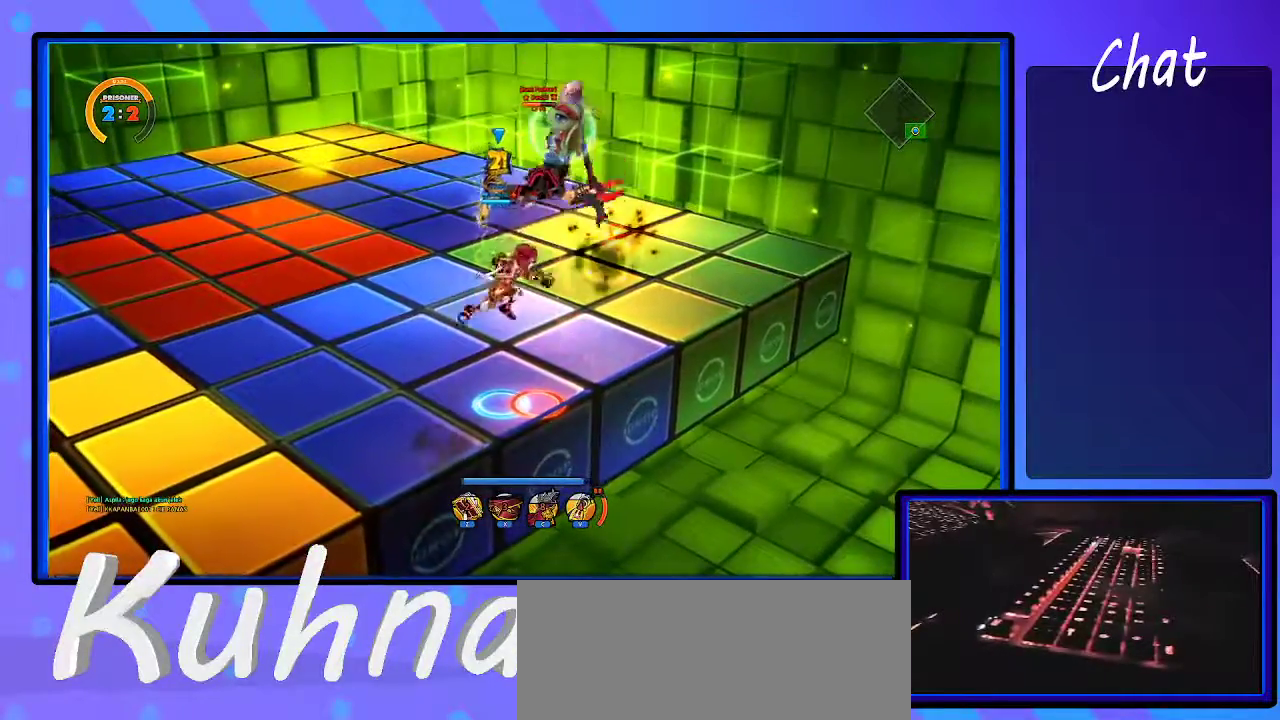
{"keys": [], "events": [[83, "d", "up"], [133, "right", "up"]]}
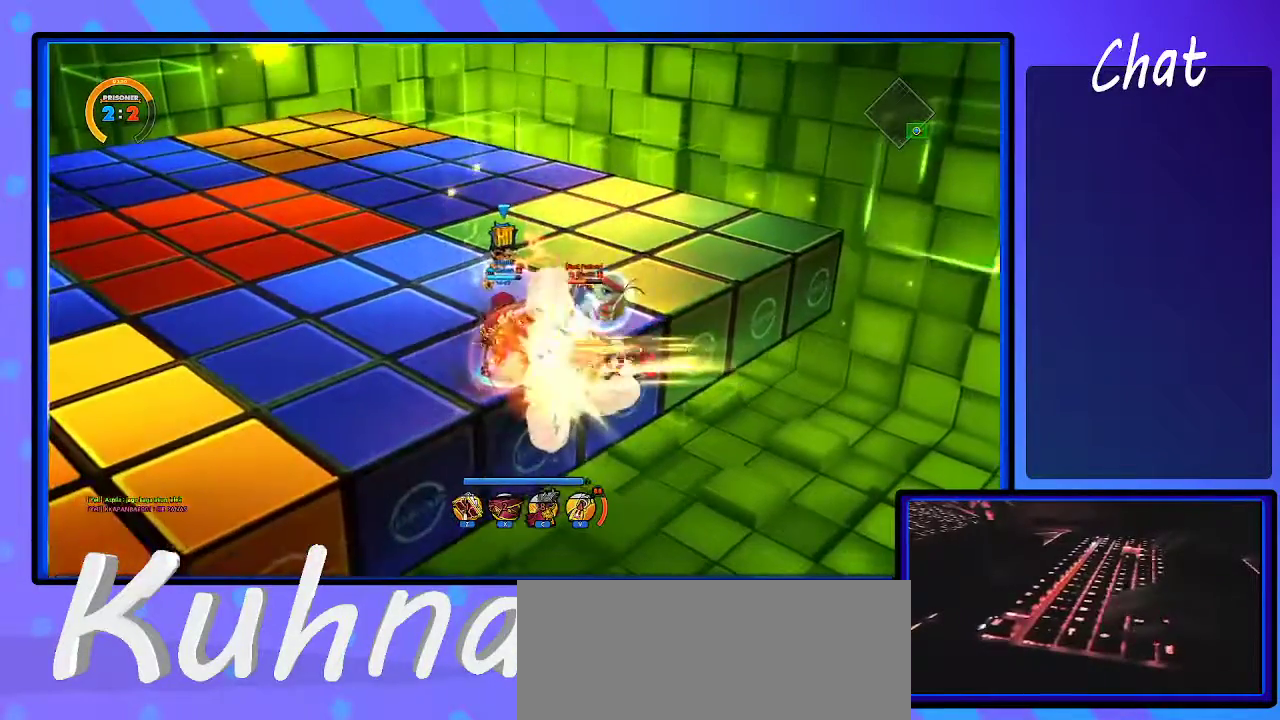
{"keys": ["left"], "events": [[100, "a", "down"], [183, "a", "up"], [183, "right", "down"], [283, "right", "up"], [433, "left", "down"]]}
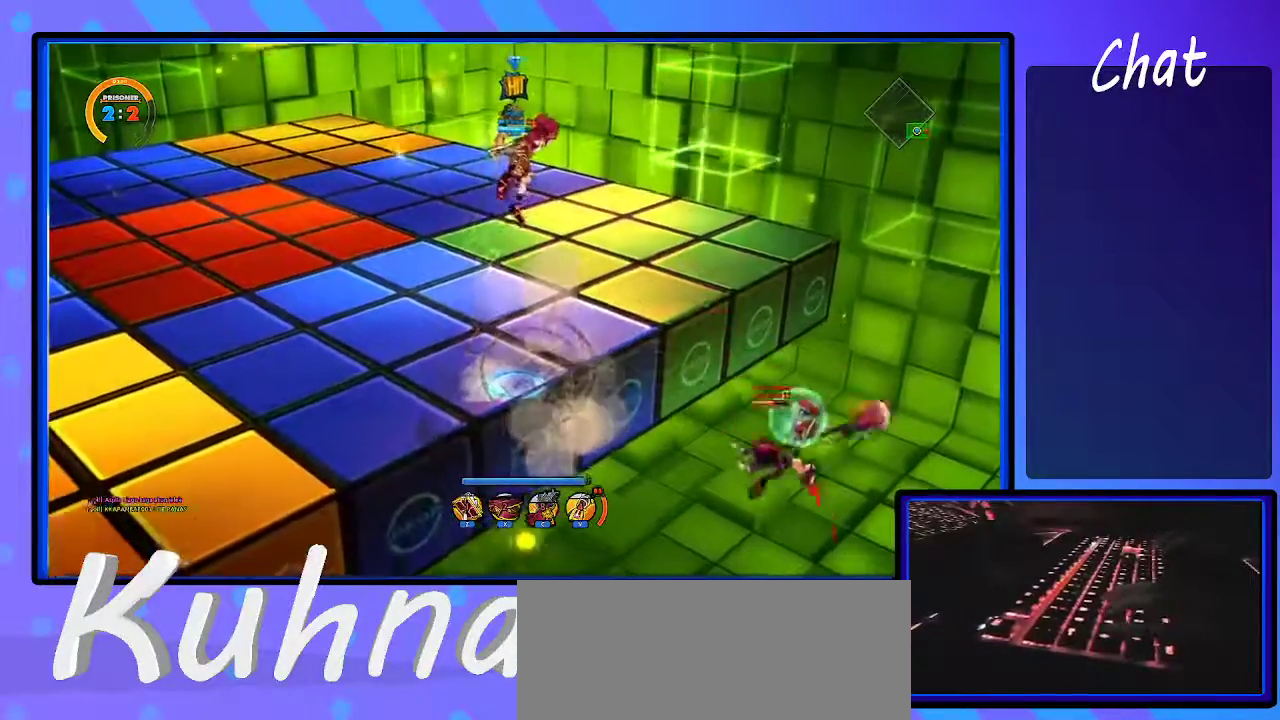
{"keys": ["left"], "events": []}
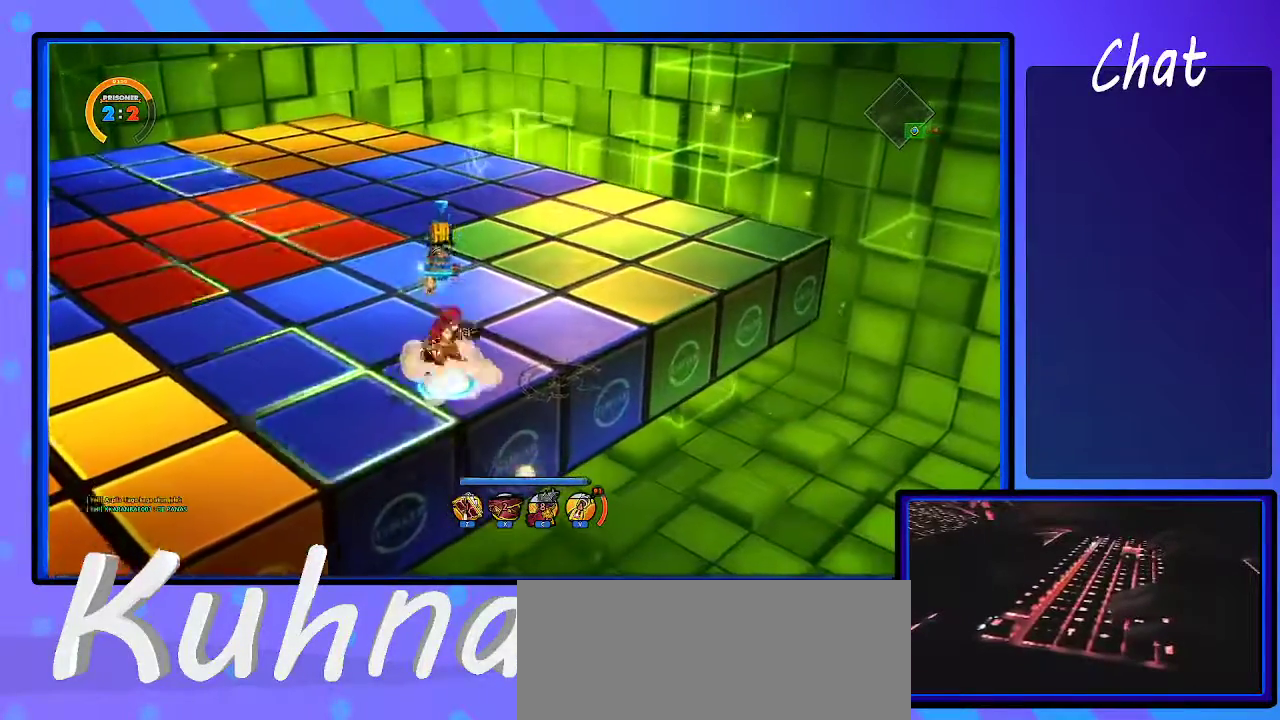
{"keys": ["left"], "events": []}
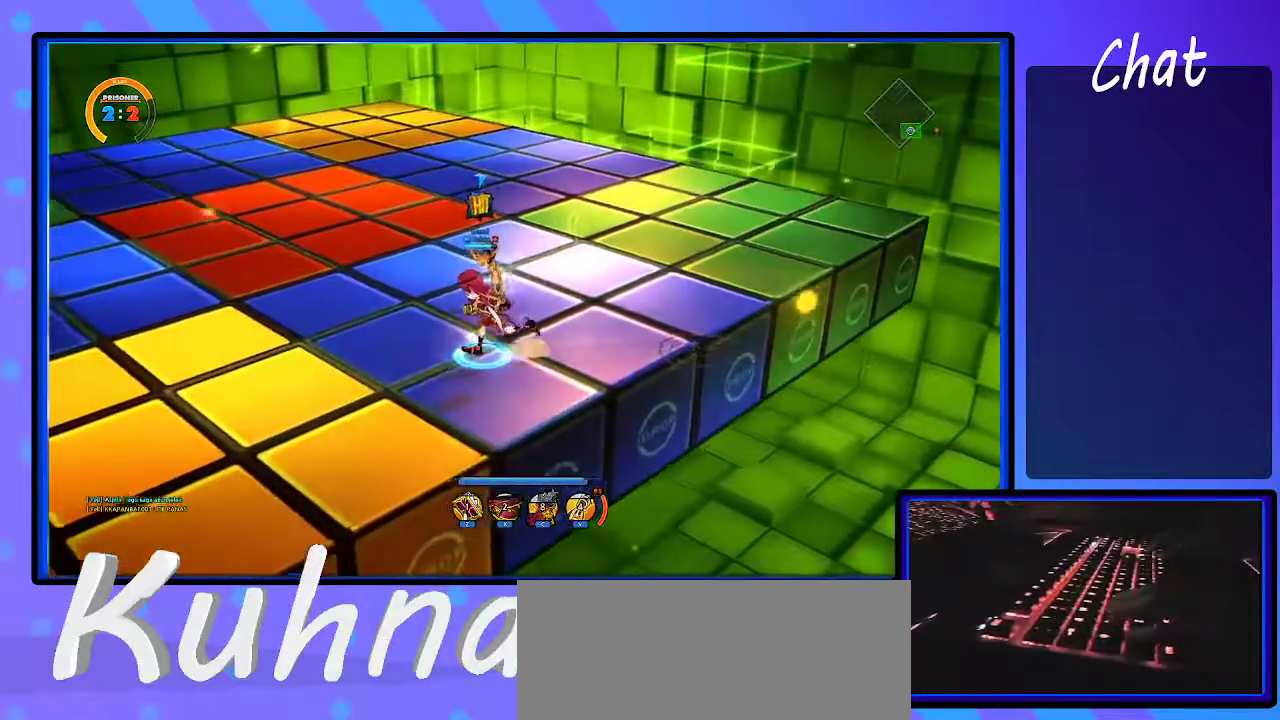
{"keys": ["space"], "events": [[317, "left", "up"], [450, "space", "down"]]}
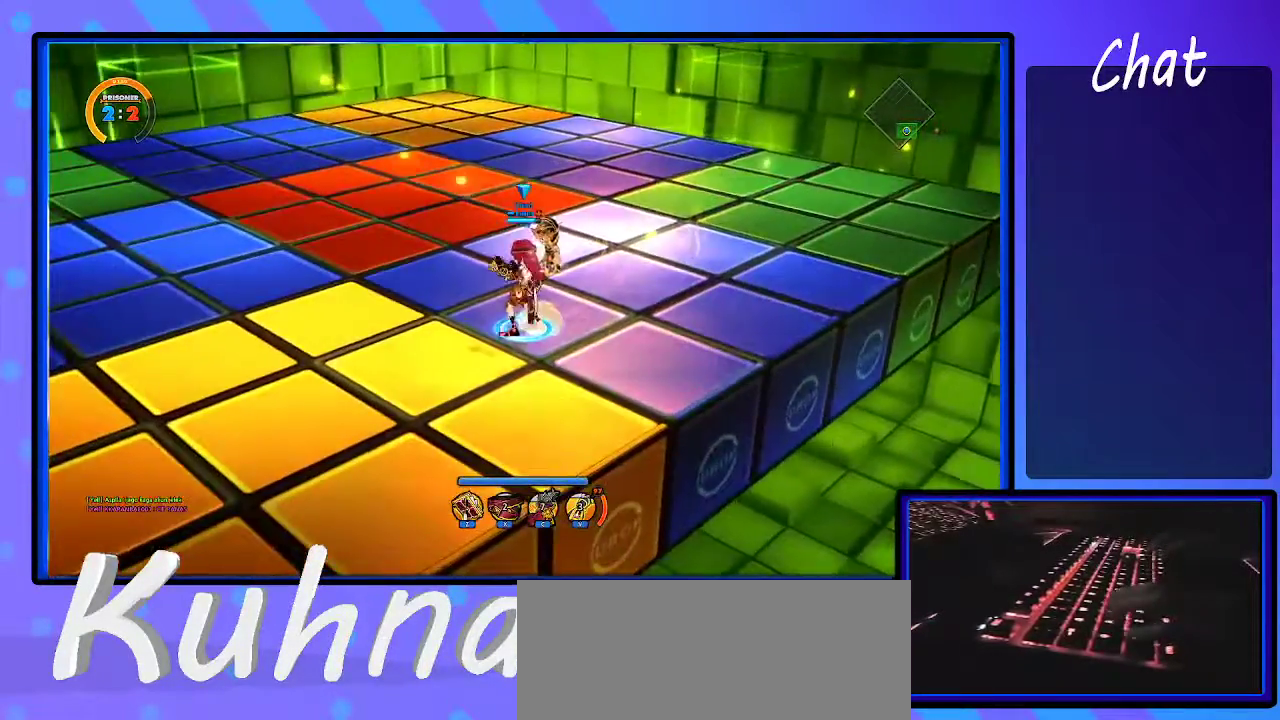
{"keys": [], "events": [[33, "space", "up"]]}
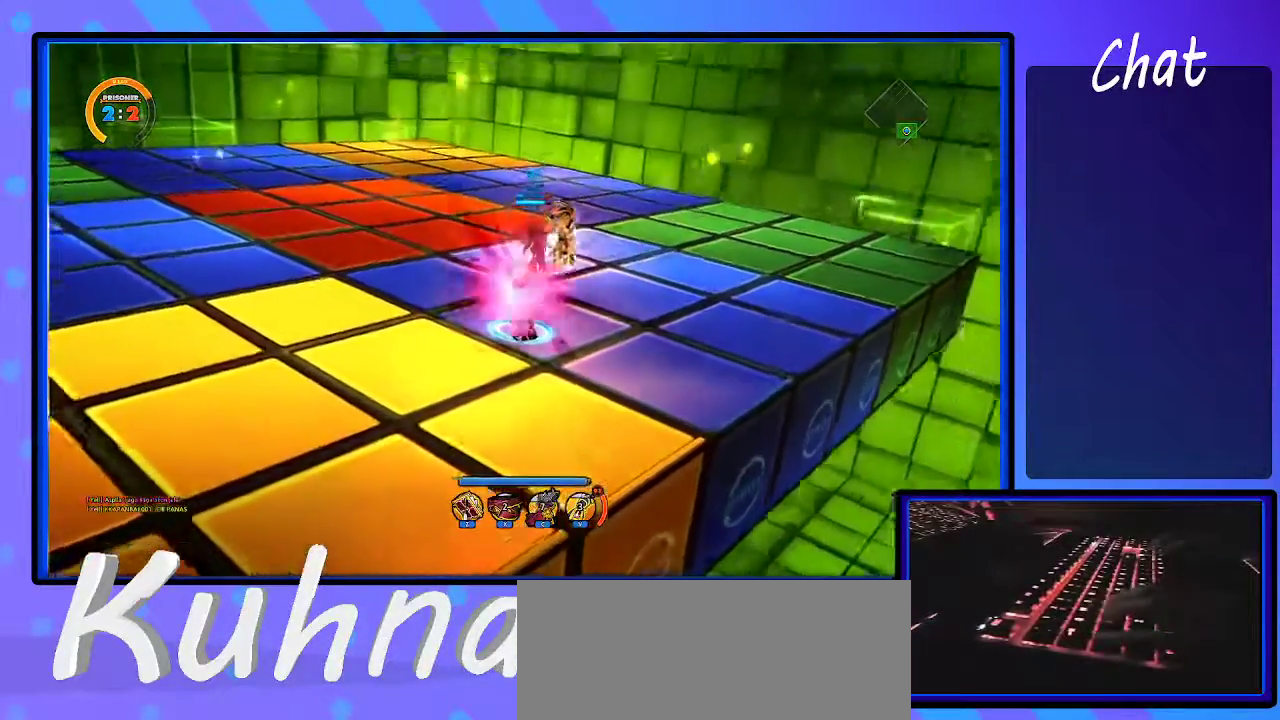
{"keys": [], "events": []}
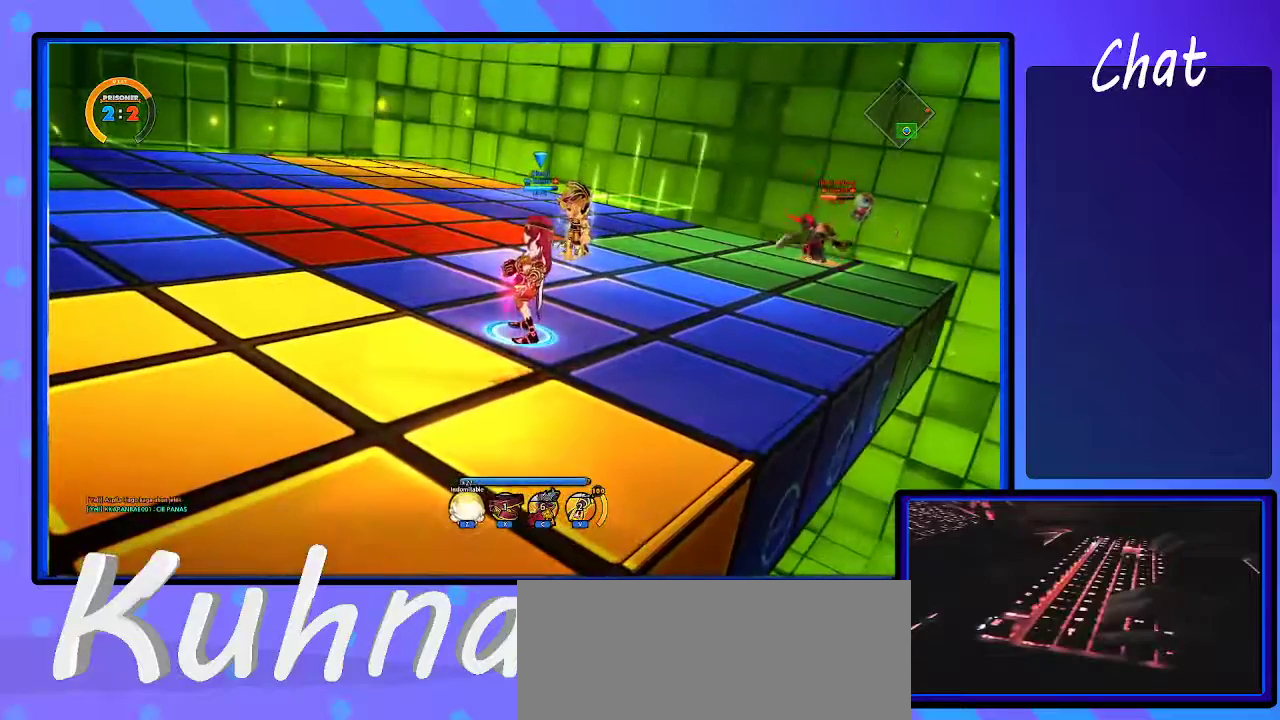
{"keys": ["left"], "events": [[483, "left", "down"]]}
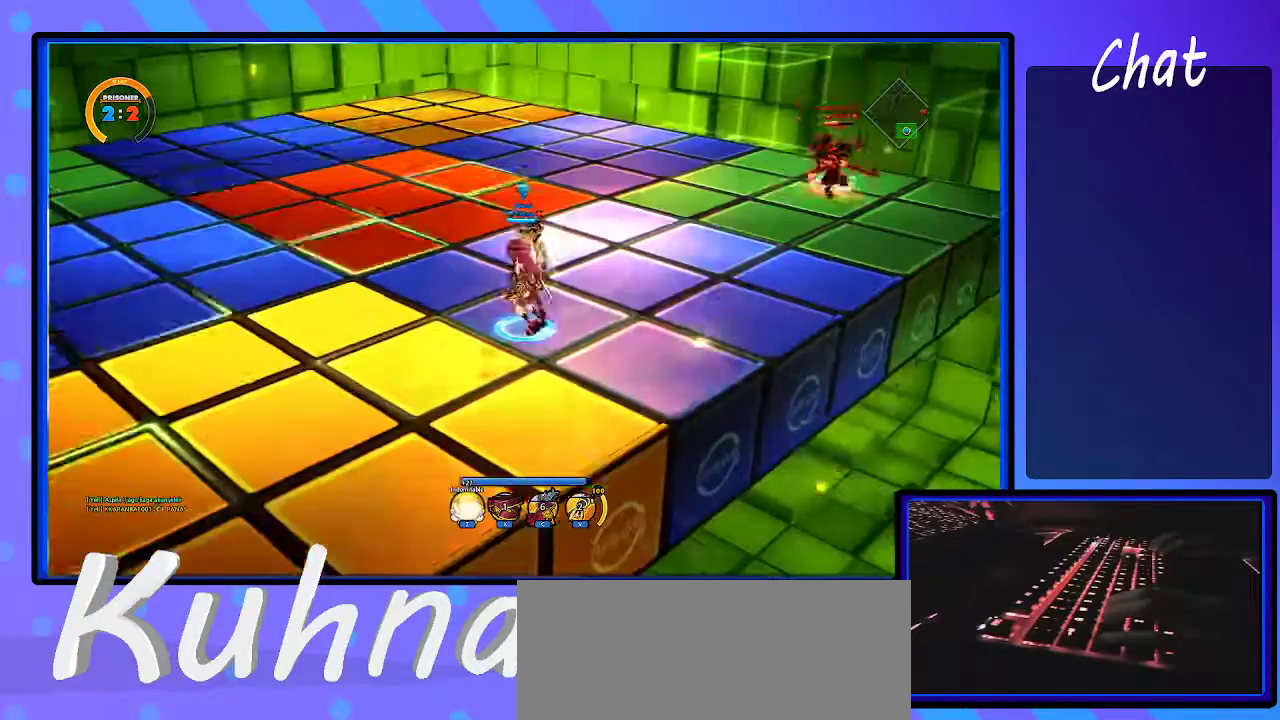
{"keys": ["left"], "events": []}
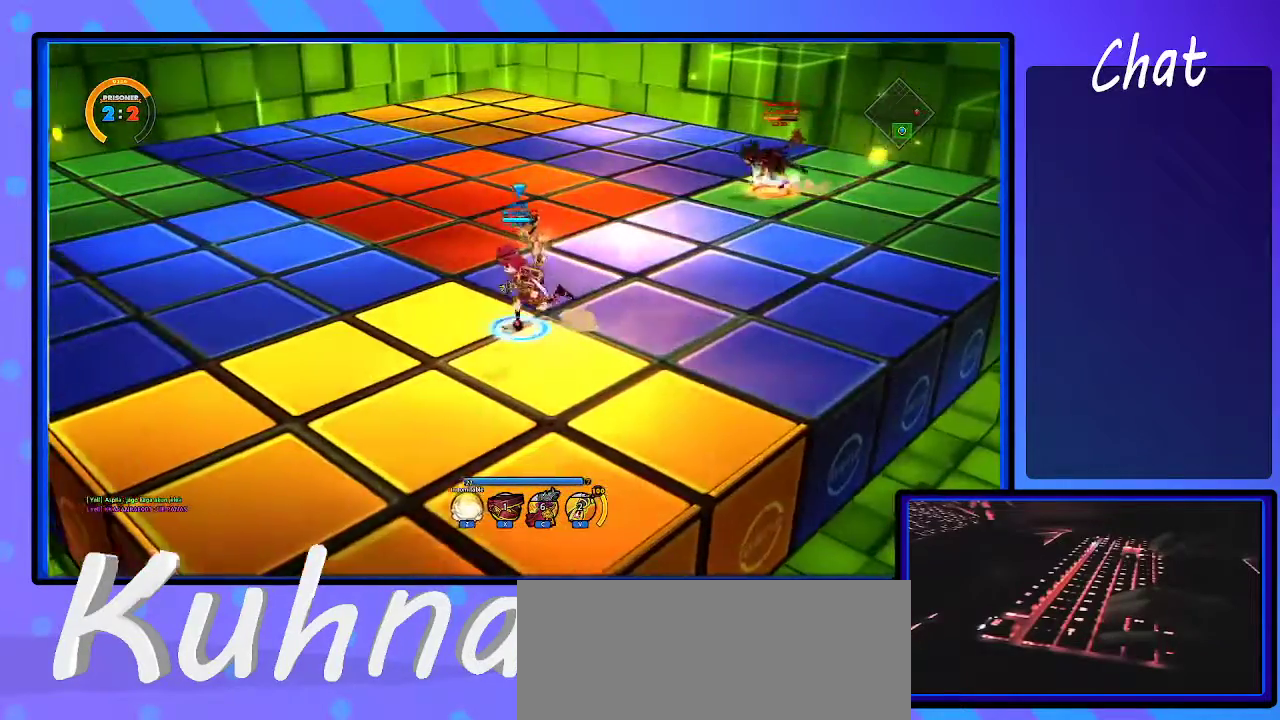
{"keys": [], "events": [[150, "left", "up"], [250, "space", "down"], [350, "space", "up"]]}
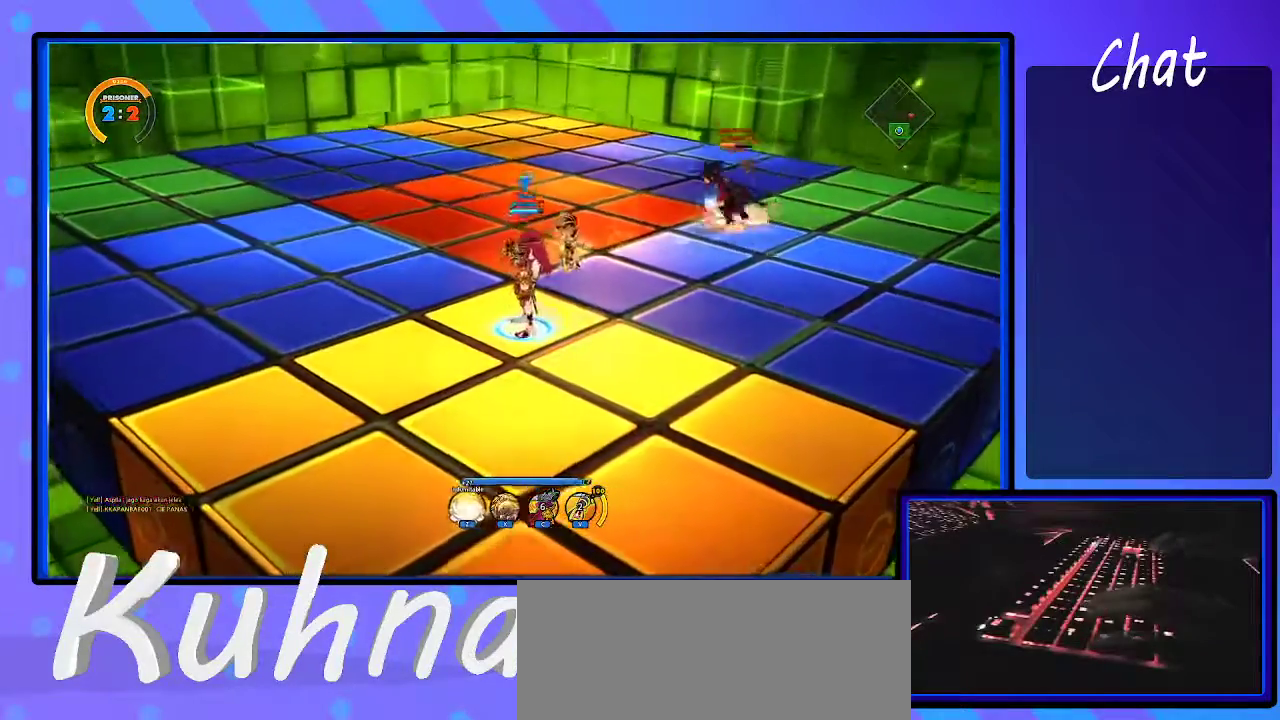
{"keys": ["left", "up"], "events": [[167, "left", "down"], [167, "up", "down"], [217, "a", "down"], [300, "a", "up"]]}
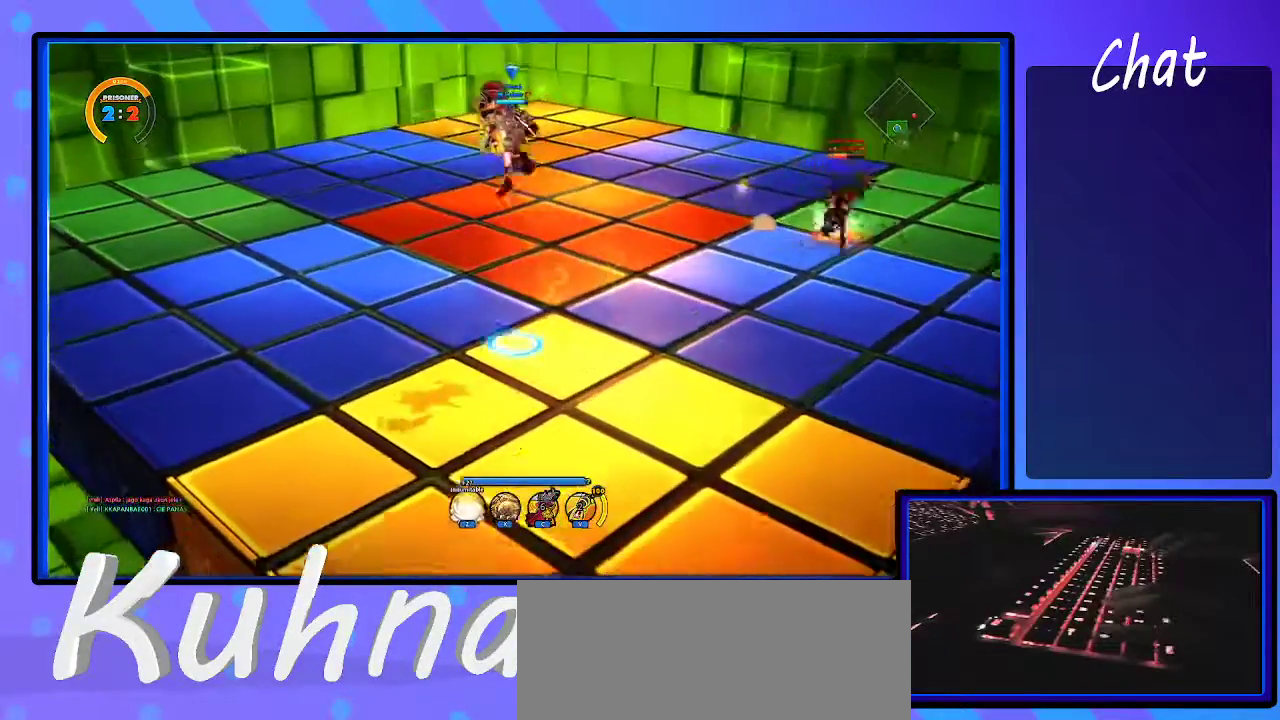
{"keys": ["left", "up"], "events": []}
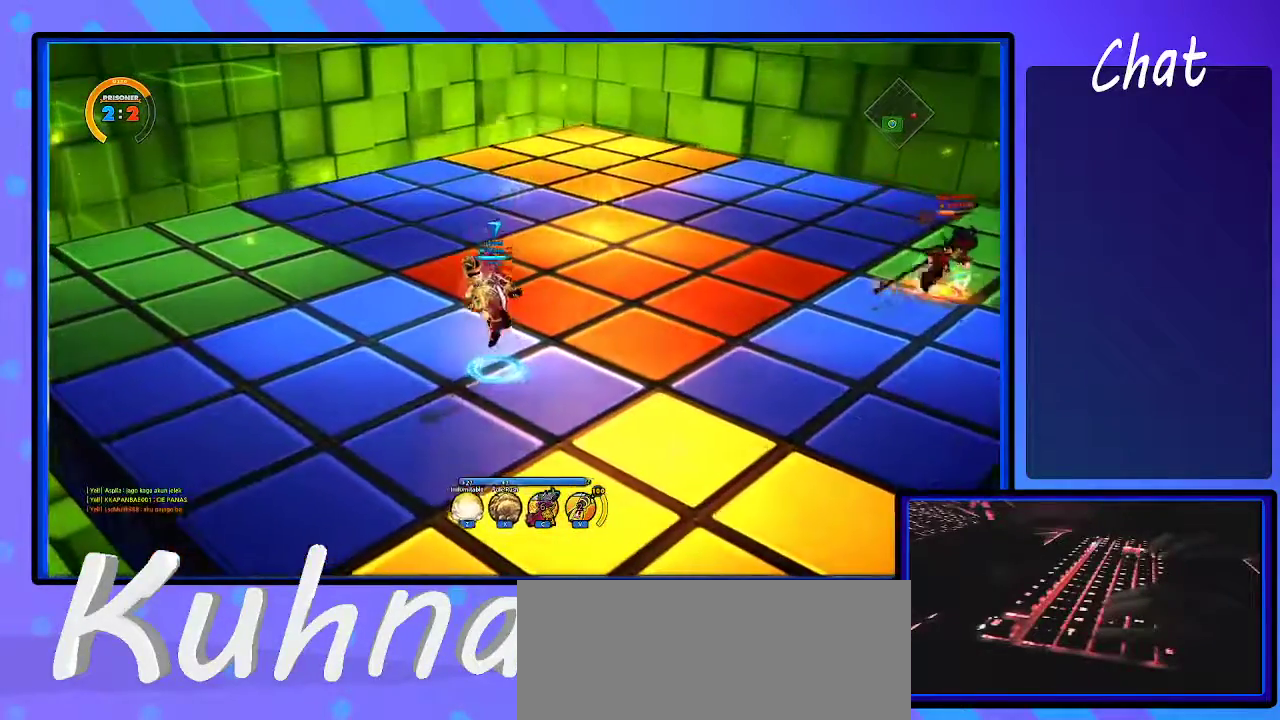
{"keys": ["right", "up"], "events": [[17, "left", "up"], [200, "right", "down"]]}
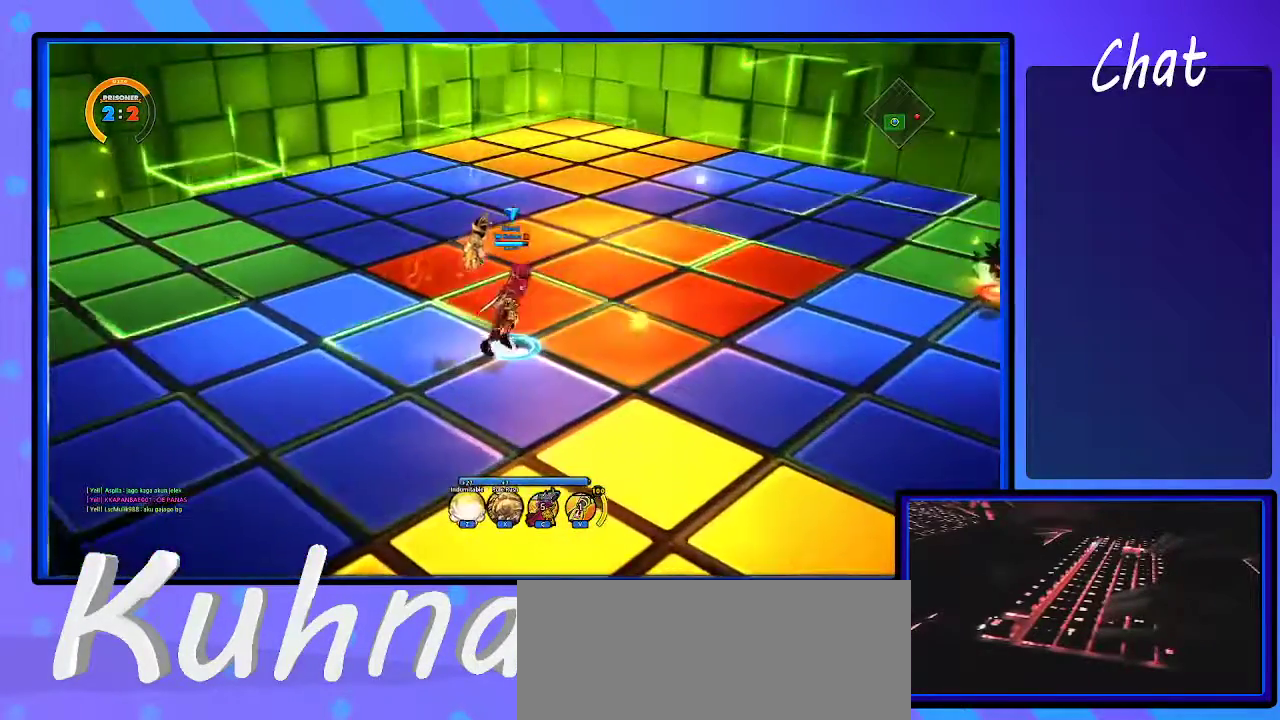
{"keys": ["right"], "events": [[300, "up", "up"]]}
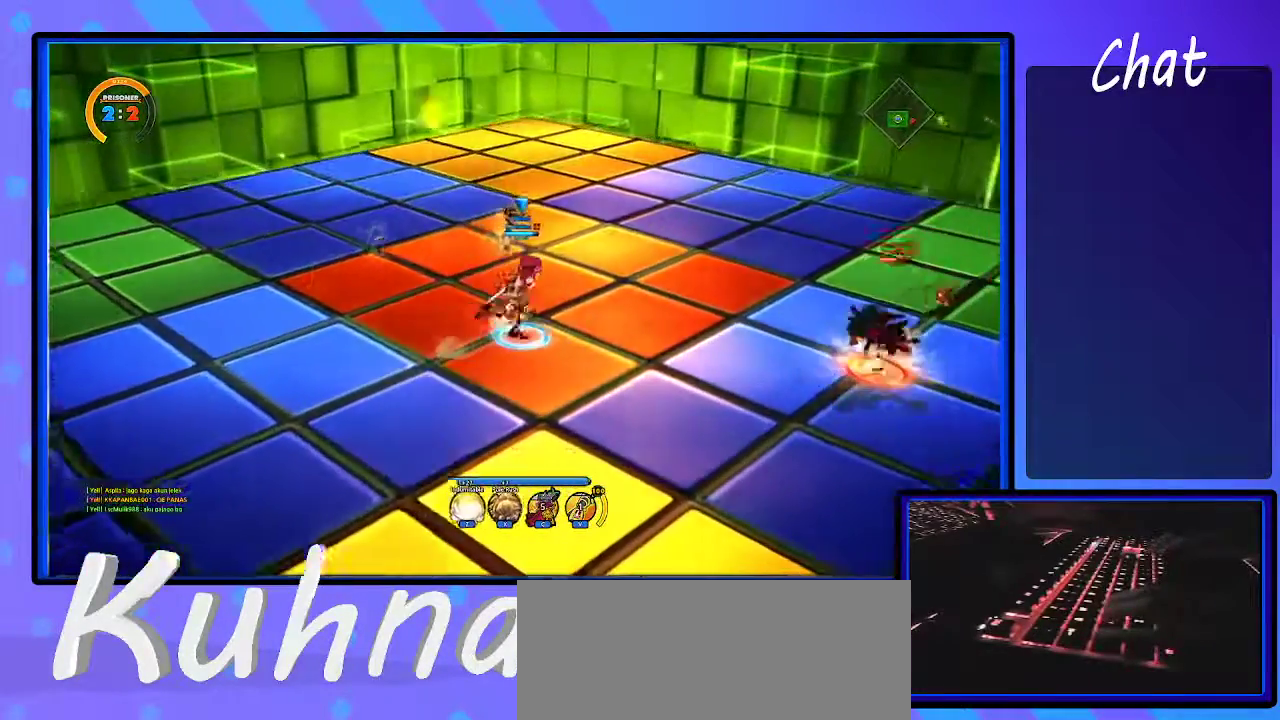
{"keys": ["down", "right"], "events": [[367, "down", "down"]]}
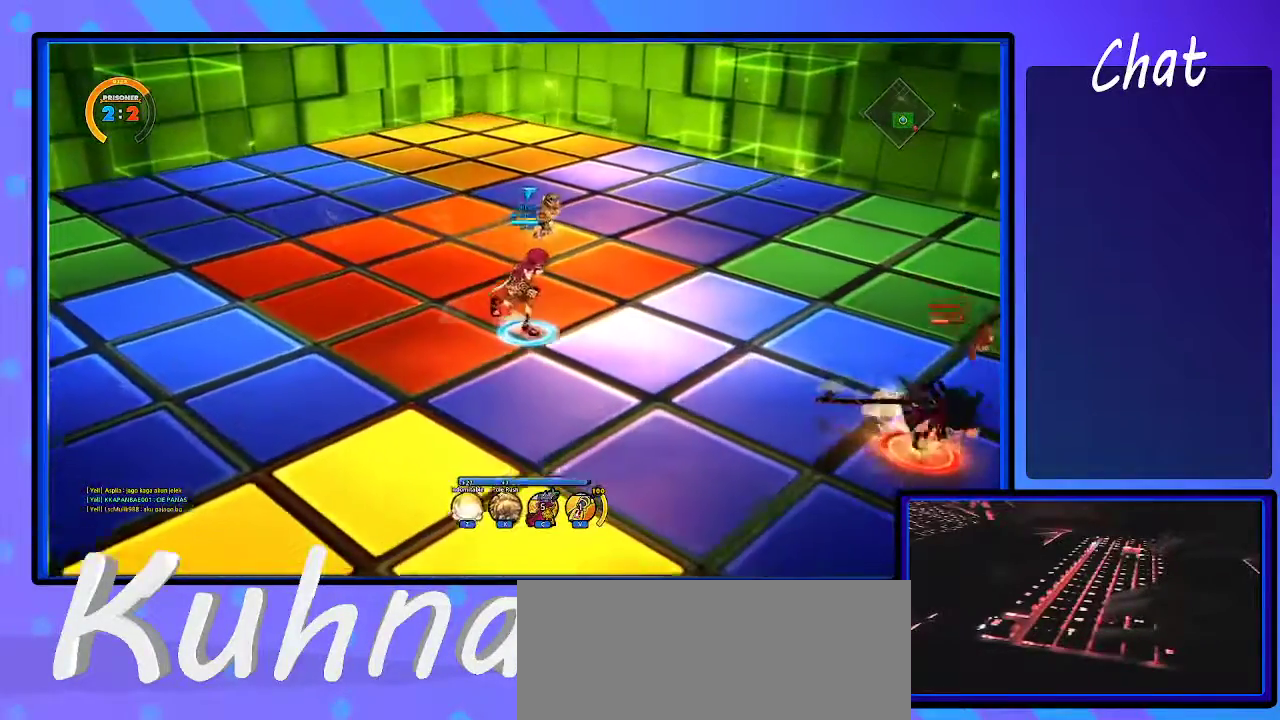
{"keys": ["right"], "events": [[300, "a", "down"], [350, "down", "up"], [383, "a", "up"]]}
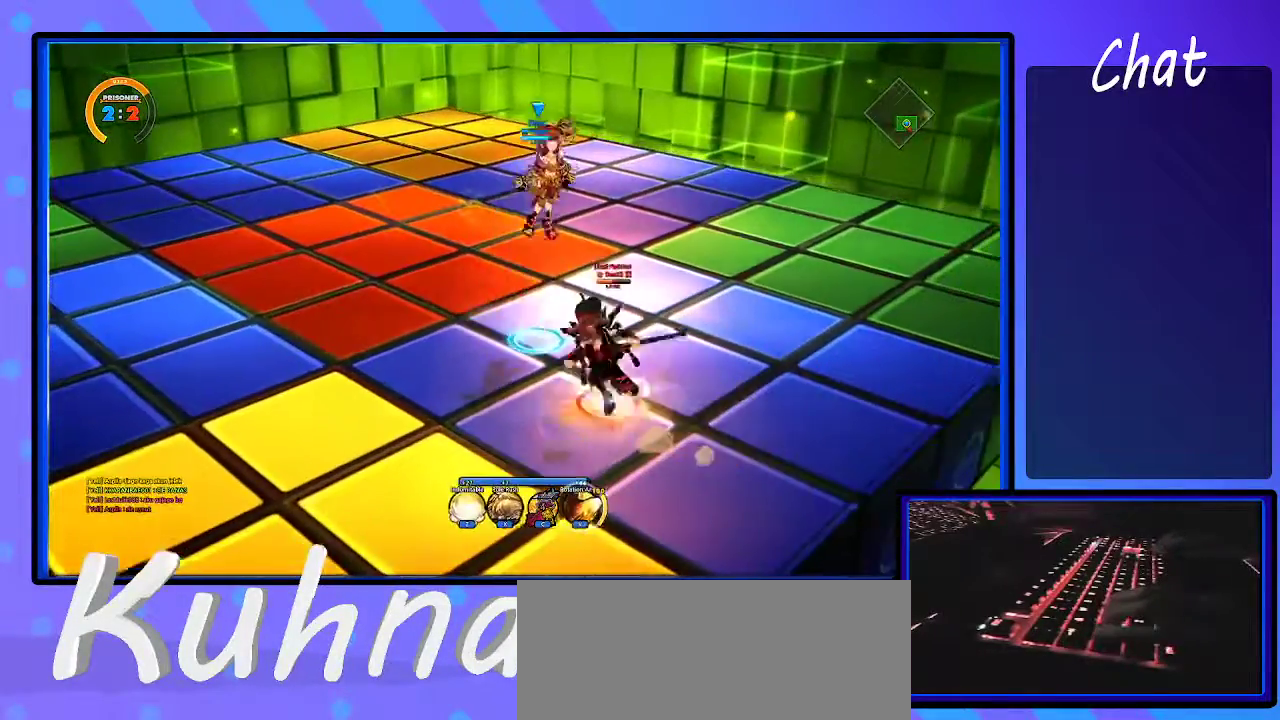
{"keys": ["left"], "events": [[217, "up", "down"], [400, "up", "up"], [450, "right", "up"], [500, "left", "down"]]}
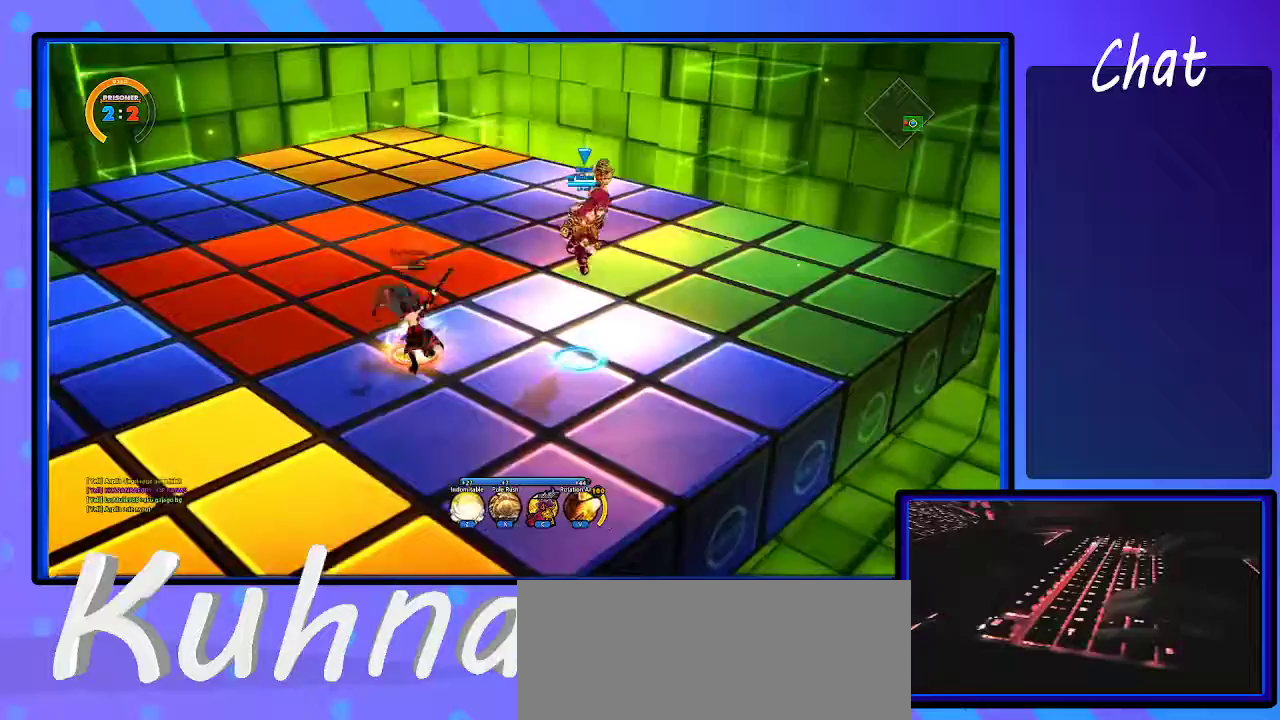
{"keys": ["d"], "events": [[183, "d", "down"], [183, "left", "up"], [267, "d", "up"], [317, "d", "down"], [367, "d", "up"], [417, "d", "down"]]}
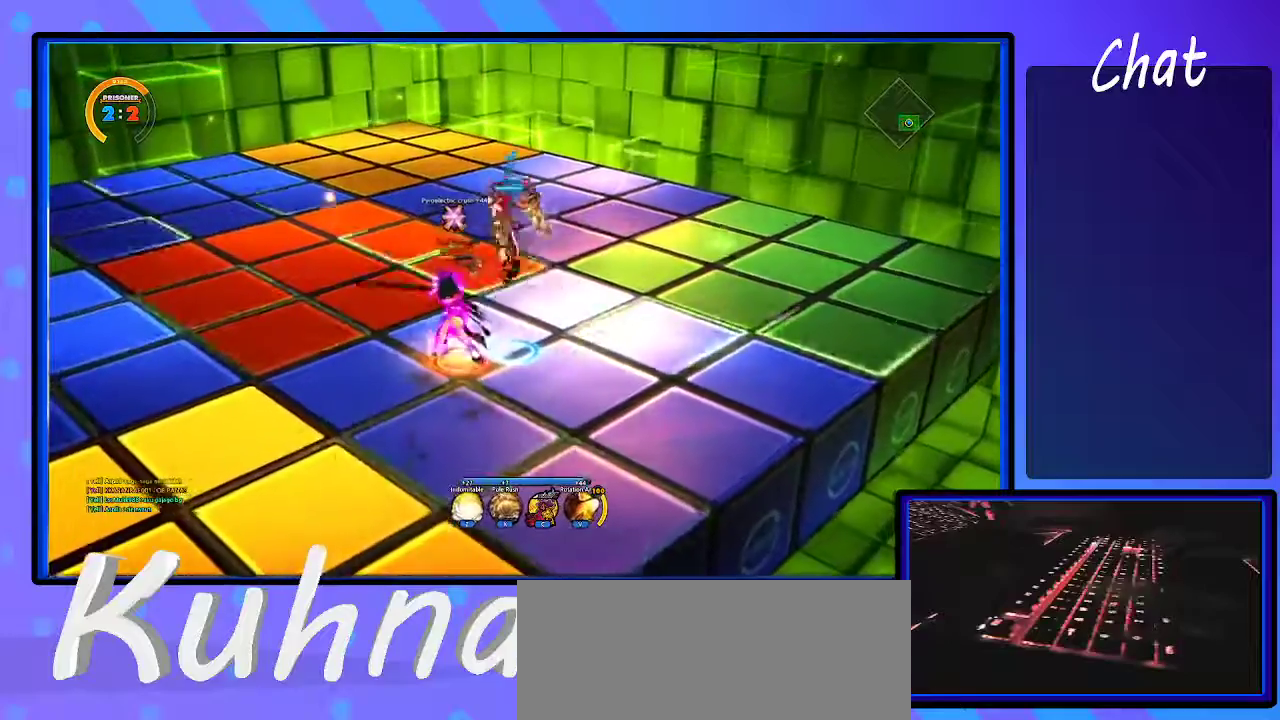
{"keys": [], "events": [[17, "d", "up"], [67, "d", "down"], [100, "d", "up"], [150, "d", "down"], [150, "left", "down"], [250, "d", "up"], [483, "left", "up"]]}
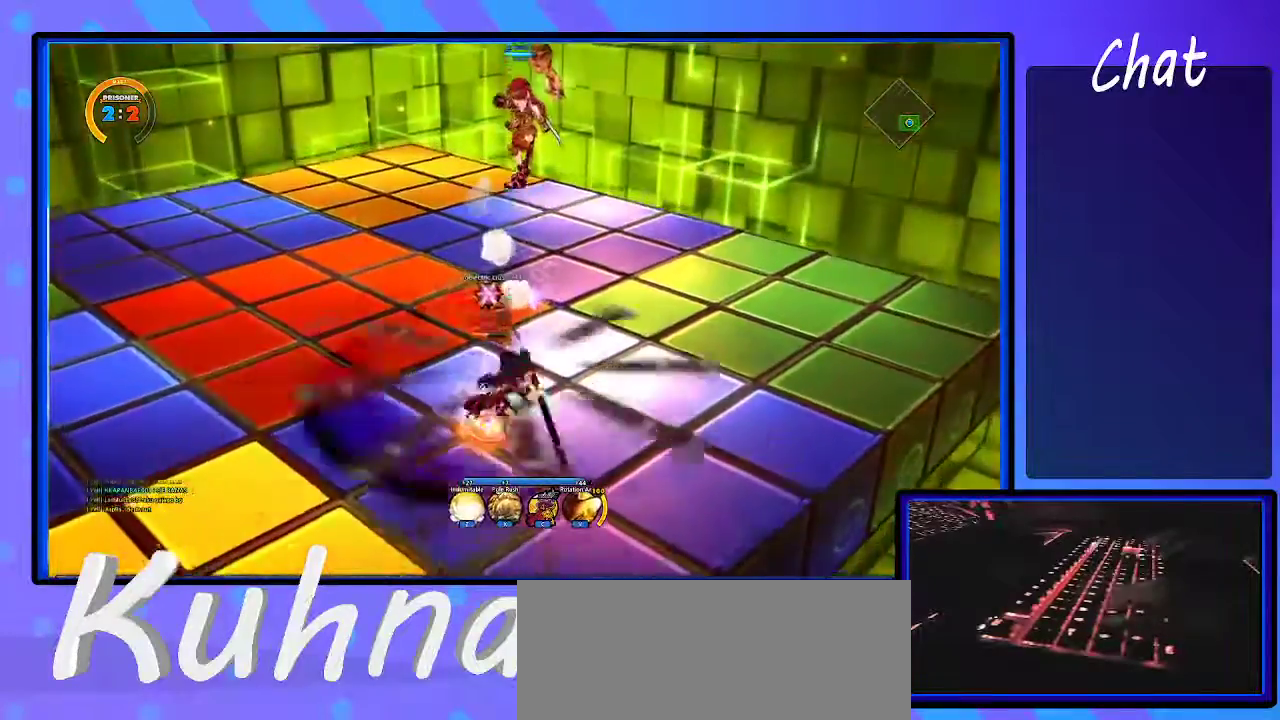
{"keys": [], "events": []}
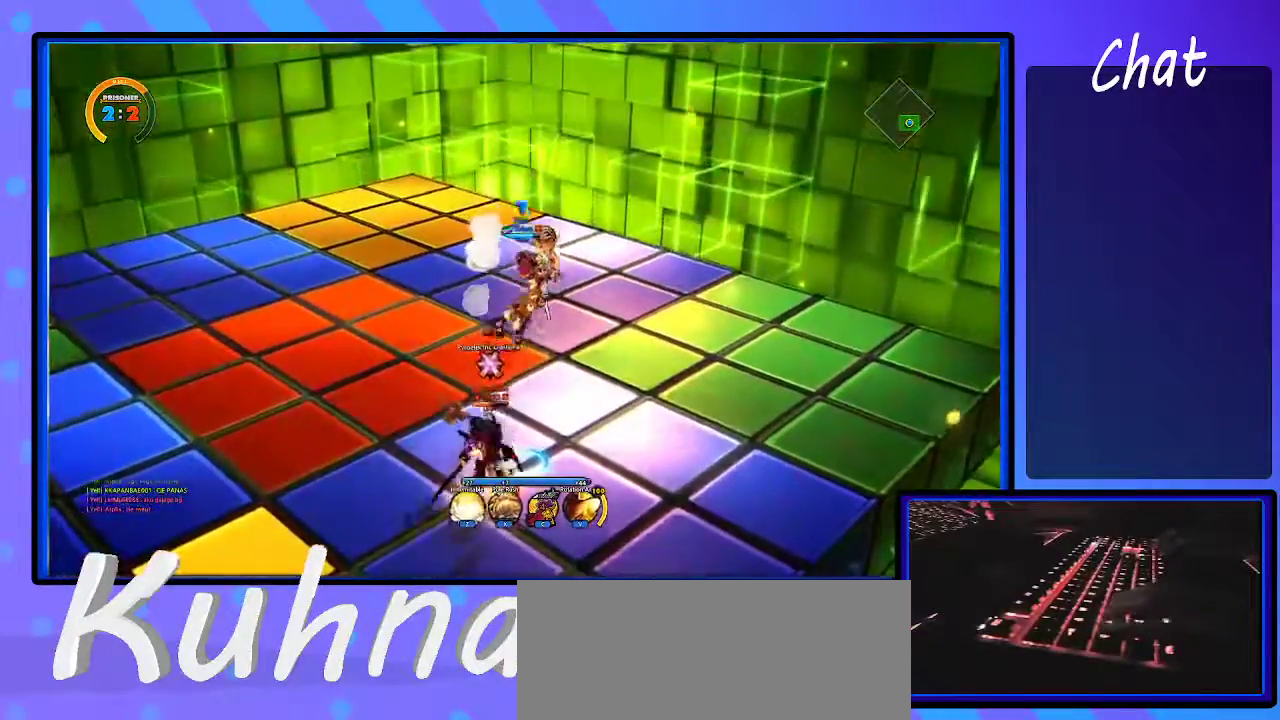
{"keys": [], "events": [[317, "a", "down"], [317, "s", "down"], [383, "a", "up"], [383, "s", "up"]]}
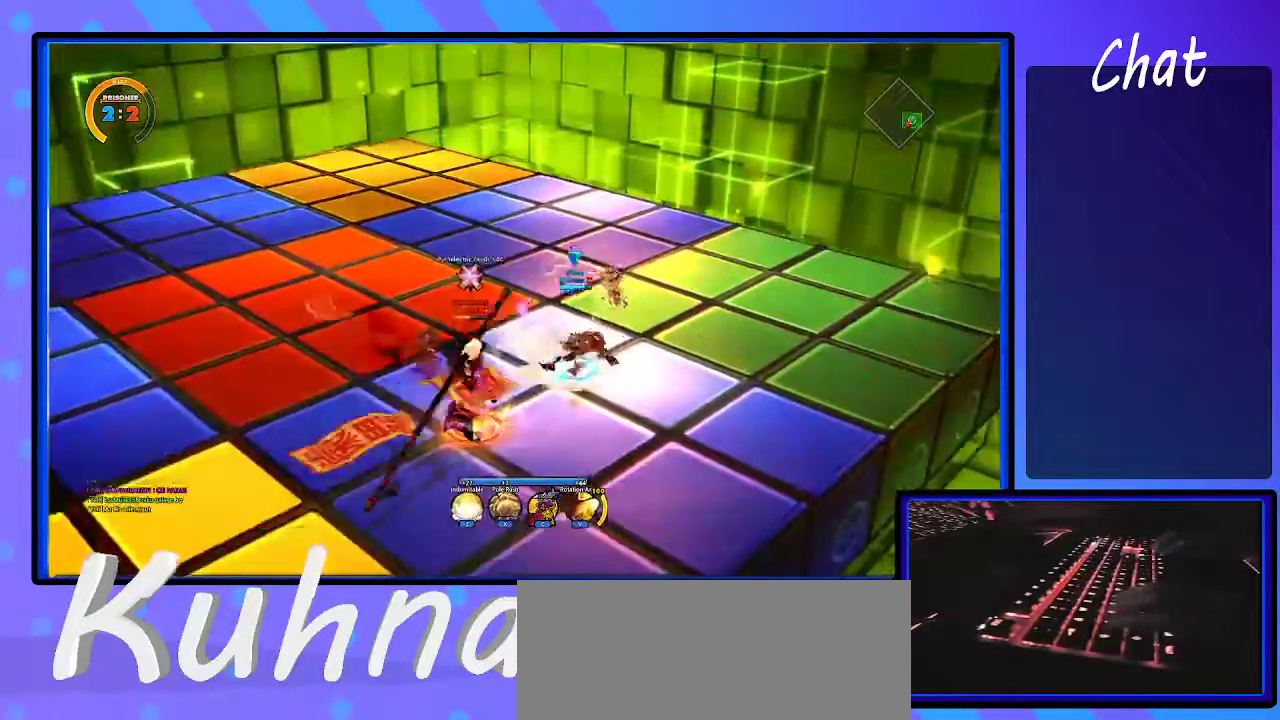
{"keys": ["left"], "events": [[317, "right", "down"], [400, "right", "up"], [417, "left", "down"]]}
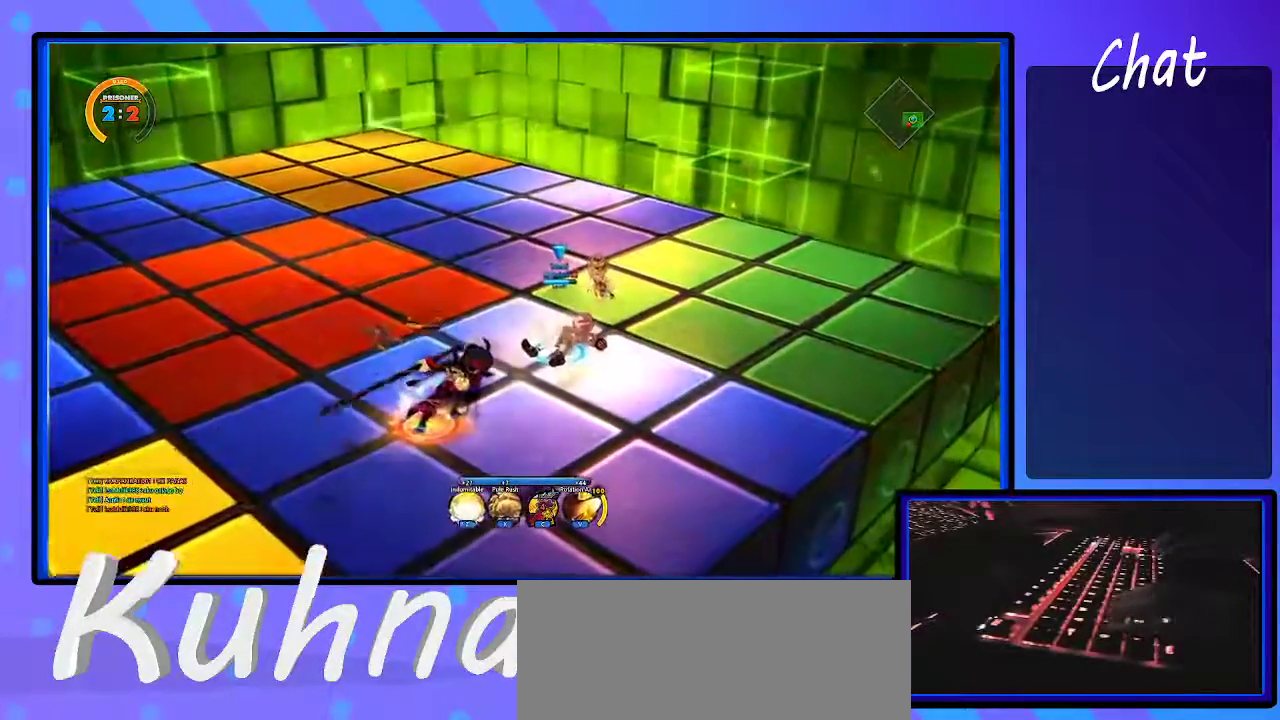
{"keys": ["left"], "events": [[17, "left", "up"], [17, "right", "down"], [100, "left", "down"], [100, "right", "up"], [200, "left", "up"], [200, "right", "down"], [283, "left", "down"], [283, "right", "up"], [383, "left", "up"], [383, "right", "down"], [483, "left", "down"], [483, "right", "up"]]}
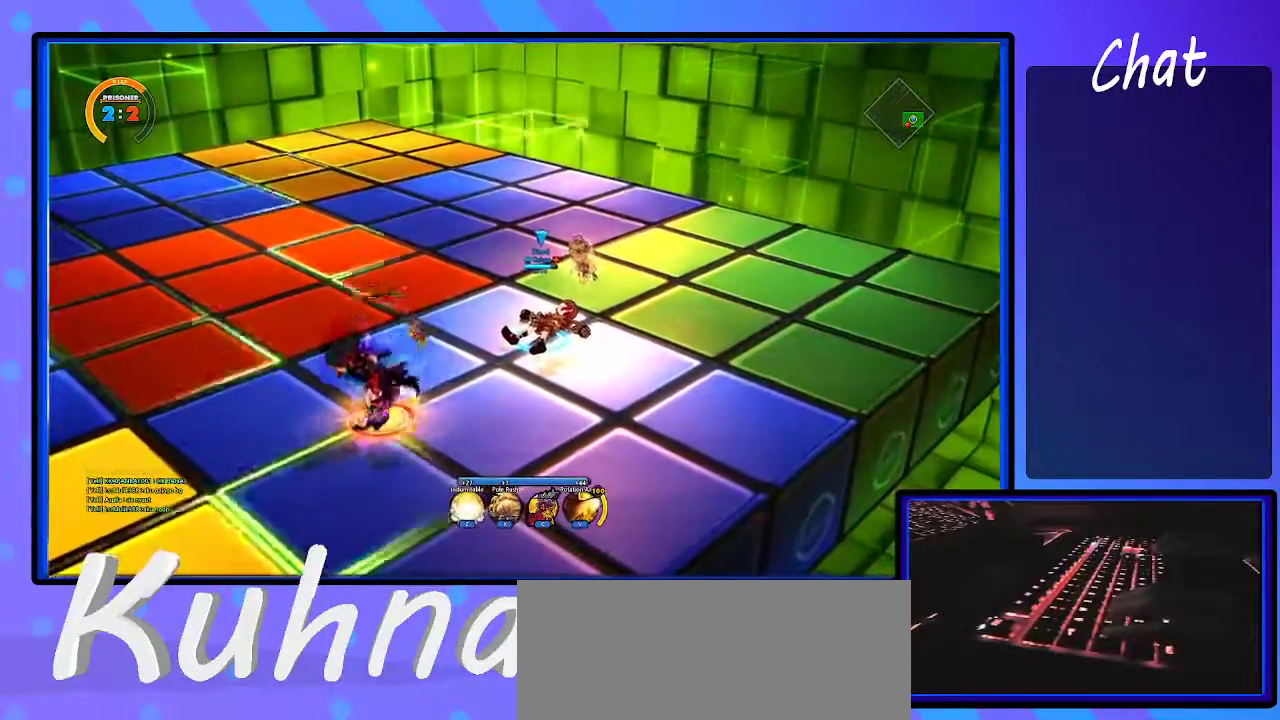
{"keys": [], "events": [[17, "right", "down"], [67, "left", "up"], [117, "left", "down"], [167, "right", "up"], [200, "left", "up"], [200, "right", "down"], [317, "left", "down"], [317, "right", "up"], [483, "left", "up"]]}